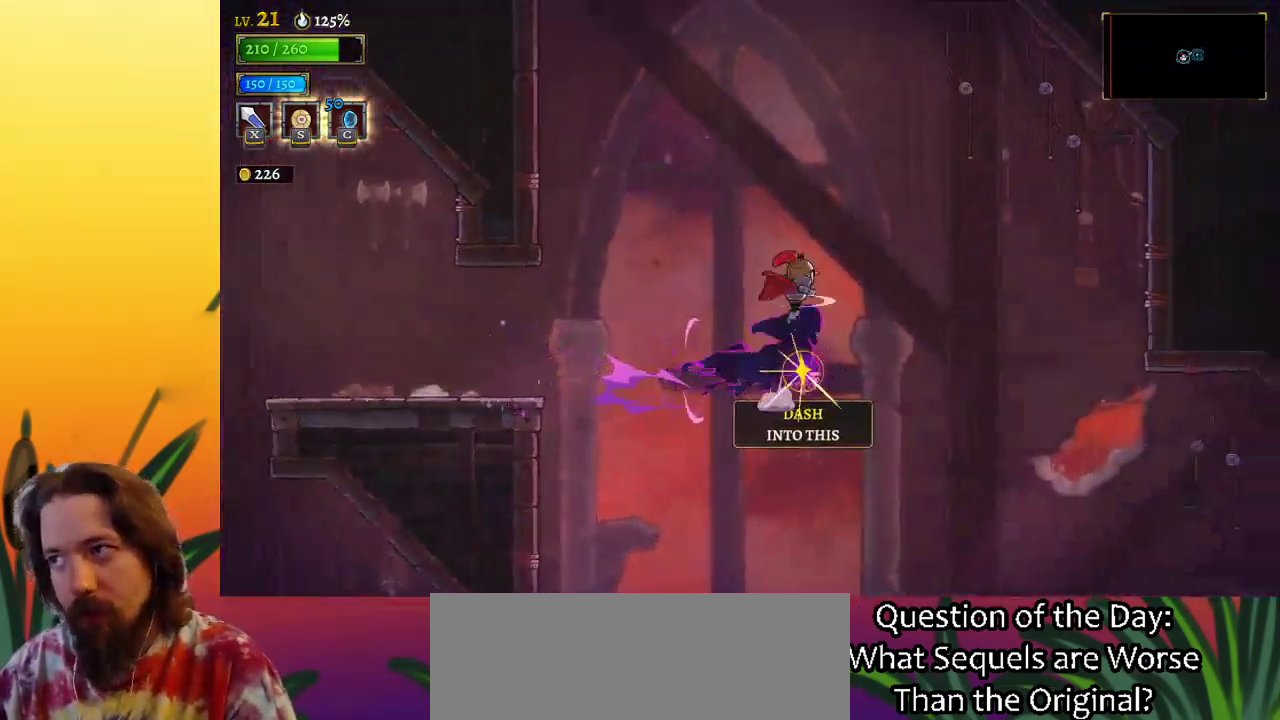
Gameplay with keyboard; each line is a JSON object with the keys held at the frame after it. "events" lists presses ("down") and releases ("up") of "a", "c", "d", "down", "left", "right", "s", "up", "x" and "z" between this image and that frame as [ms after this image, input, new state], when the widget could be followed in between. No other keys are recorded. Mouse input is not recorded.
{"keys": ["d", "right"], "events": [[67, "d", "up"], [200, "d", "down"]]}
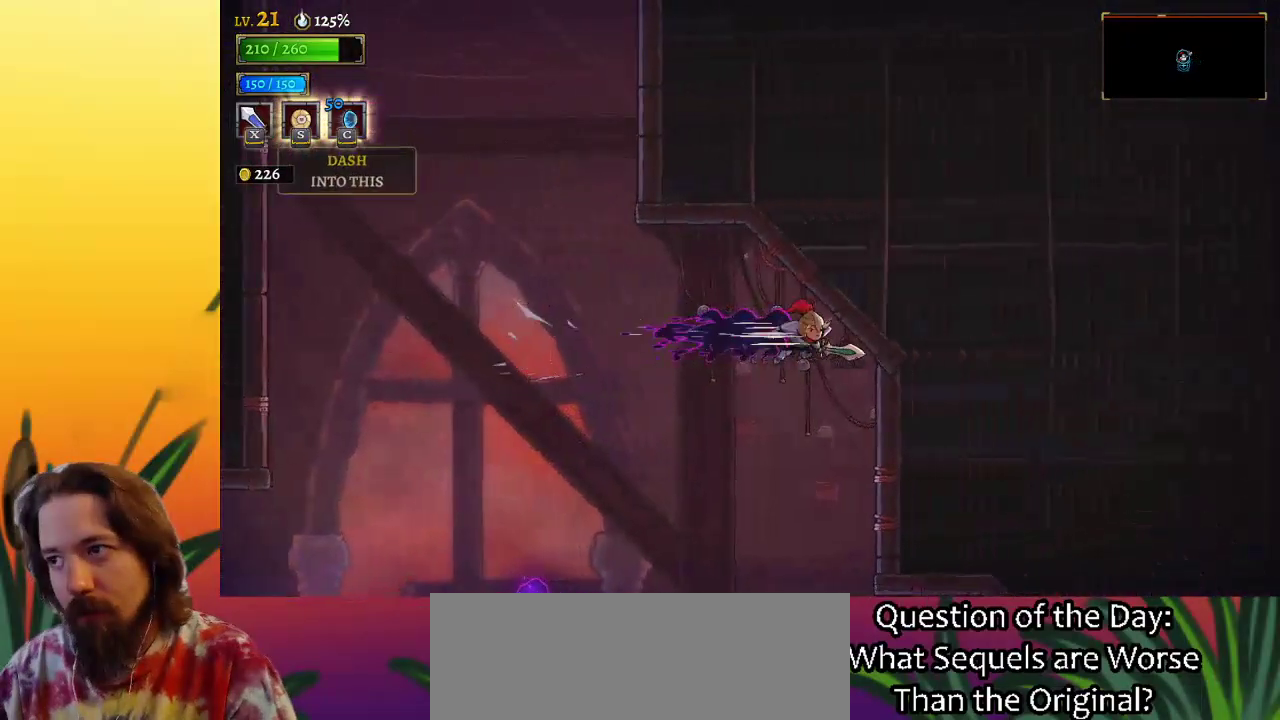
{"keys": ["c", "right"], "events": [[83, "d", "up"], [400, "c", "down"]]}
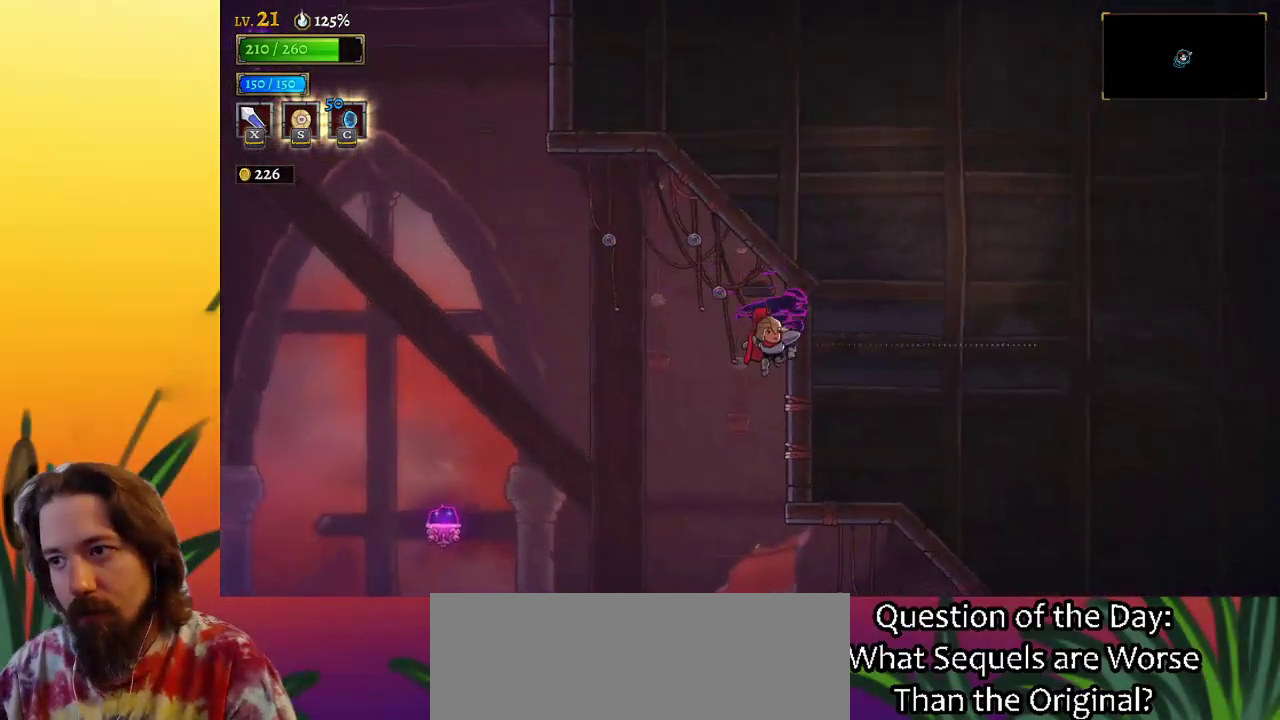
{"keys": ["right"], "events": [[100, "c", "up"]]}
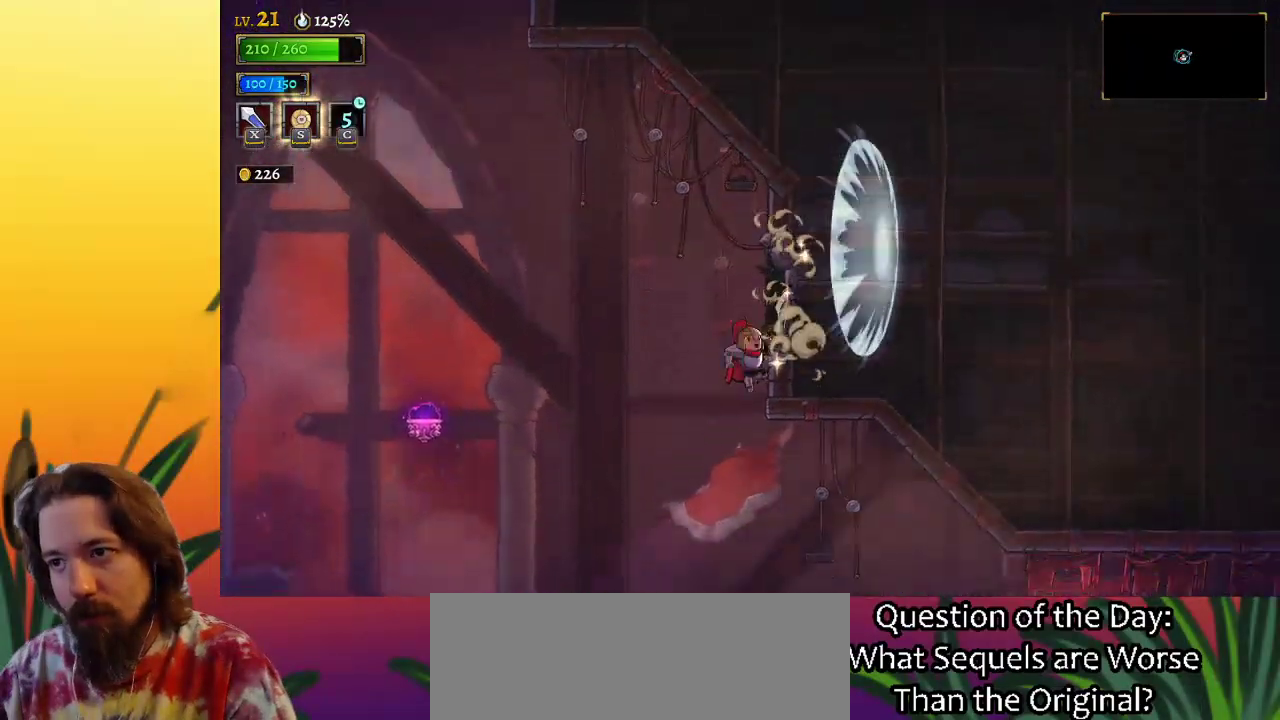
{"keys": ["right"], "events": [[17, "z", "down"], [400, "z", "up"]]}
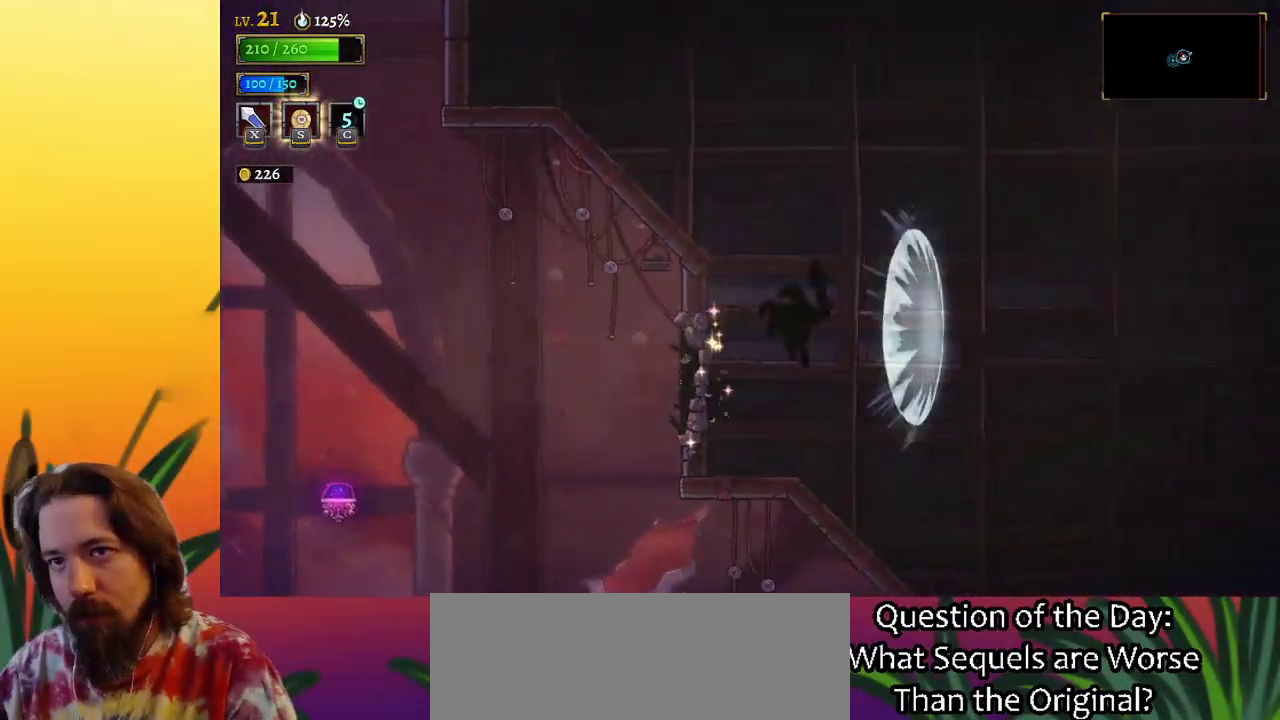
{"keys": ["d", "right"], "events": [[317, "d", "down"]]}
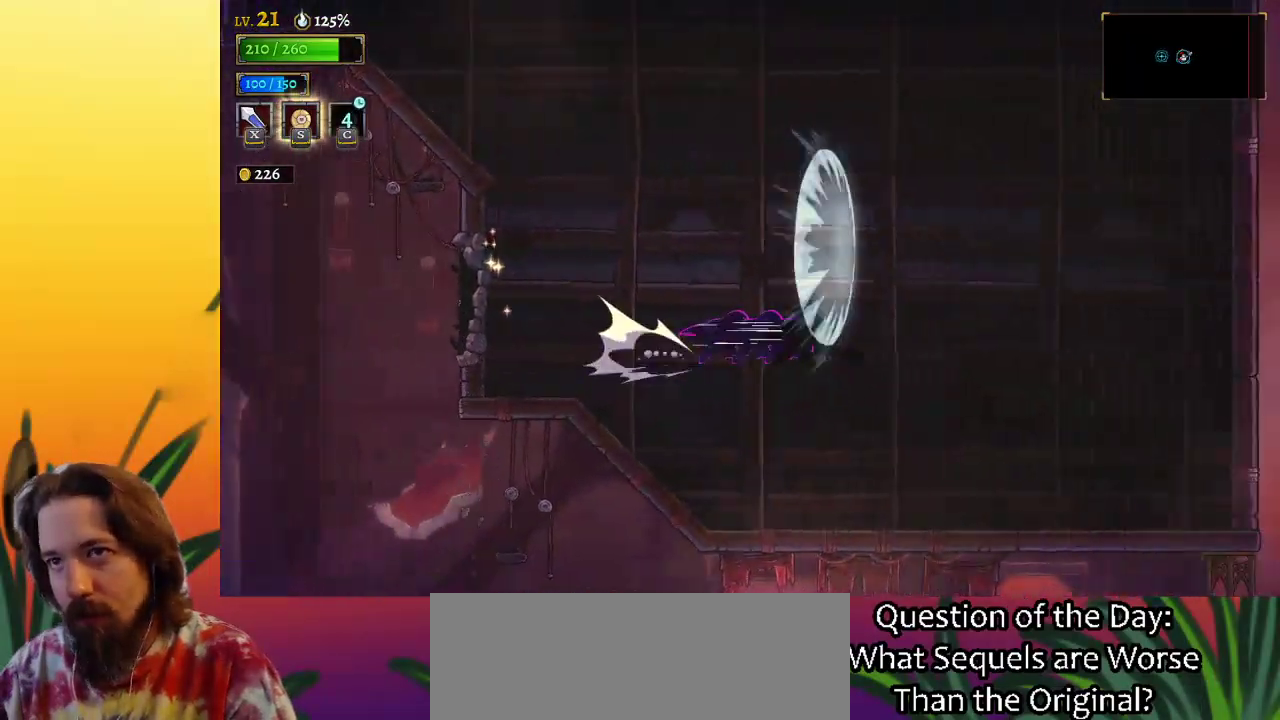
{"keys": ["right"], "events": [[467, "d", "up"]]}
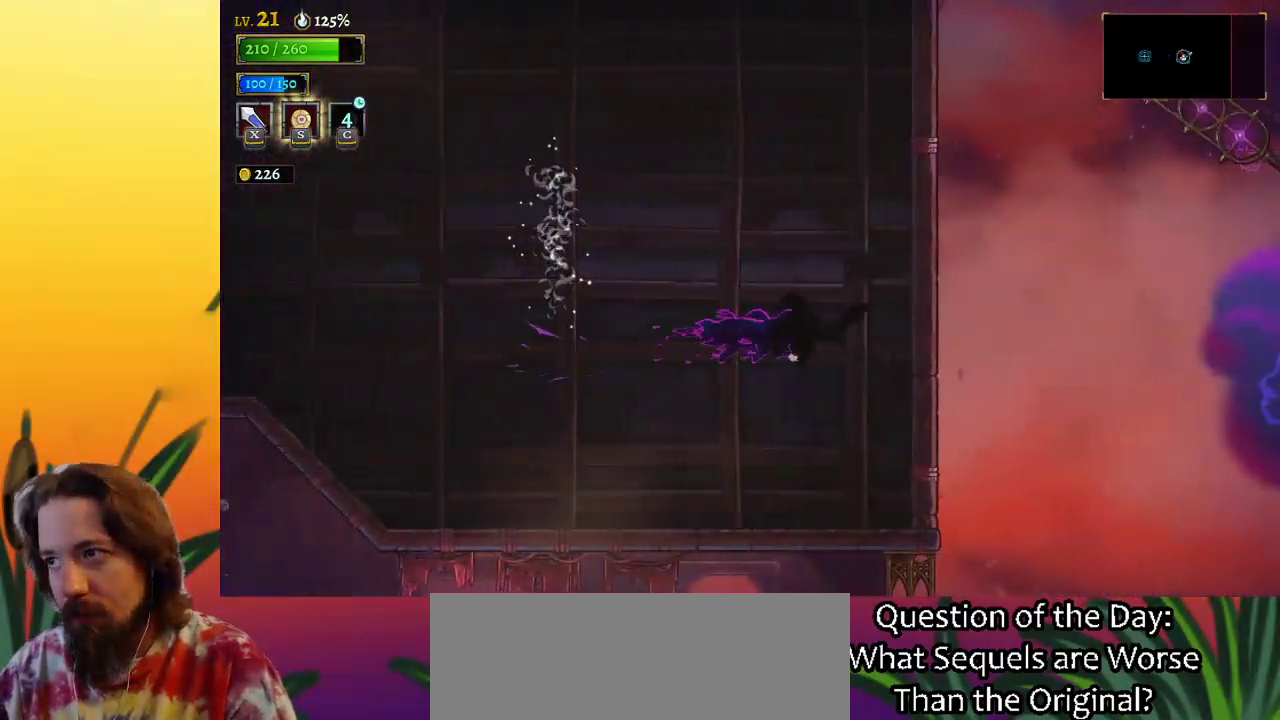
{"keys": [], "events": [[500, "right", "up"]]}
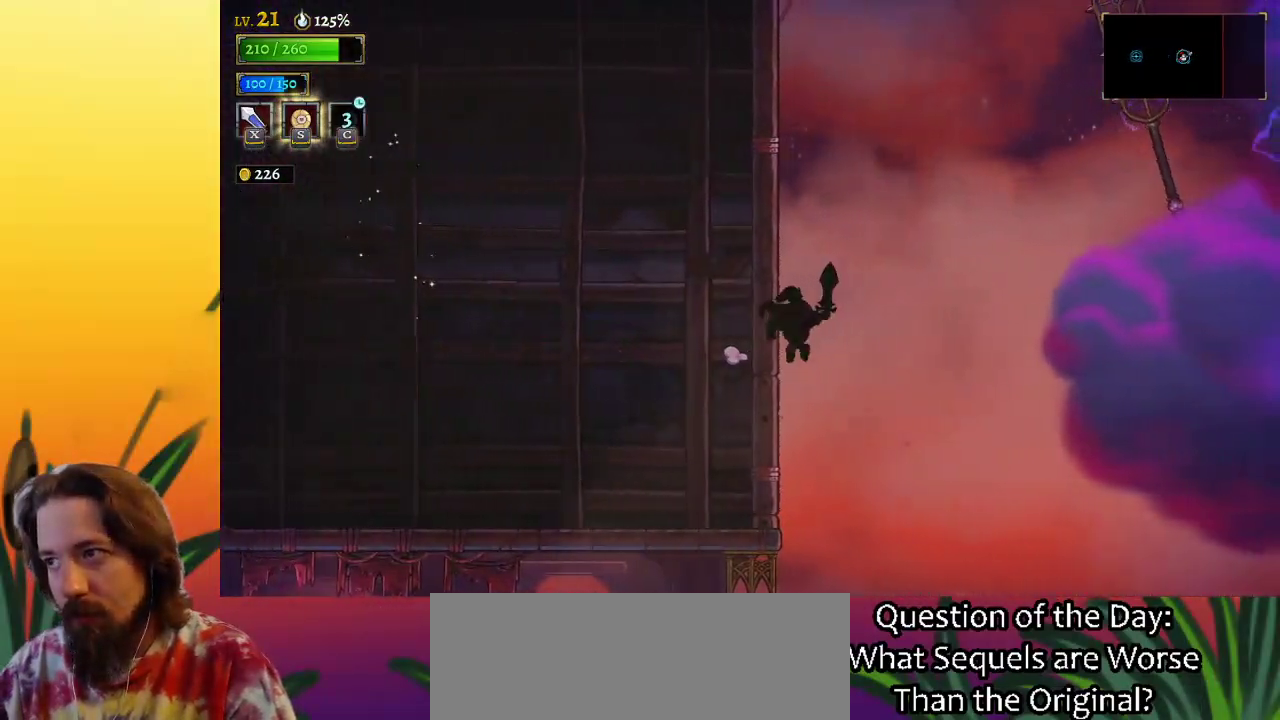
{"keys": ["z"], "events": [[100, "z", "down"], [183, "right", "down"], [417, "right", "up"]]}
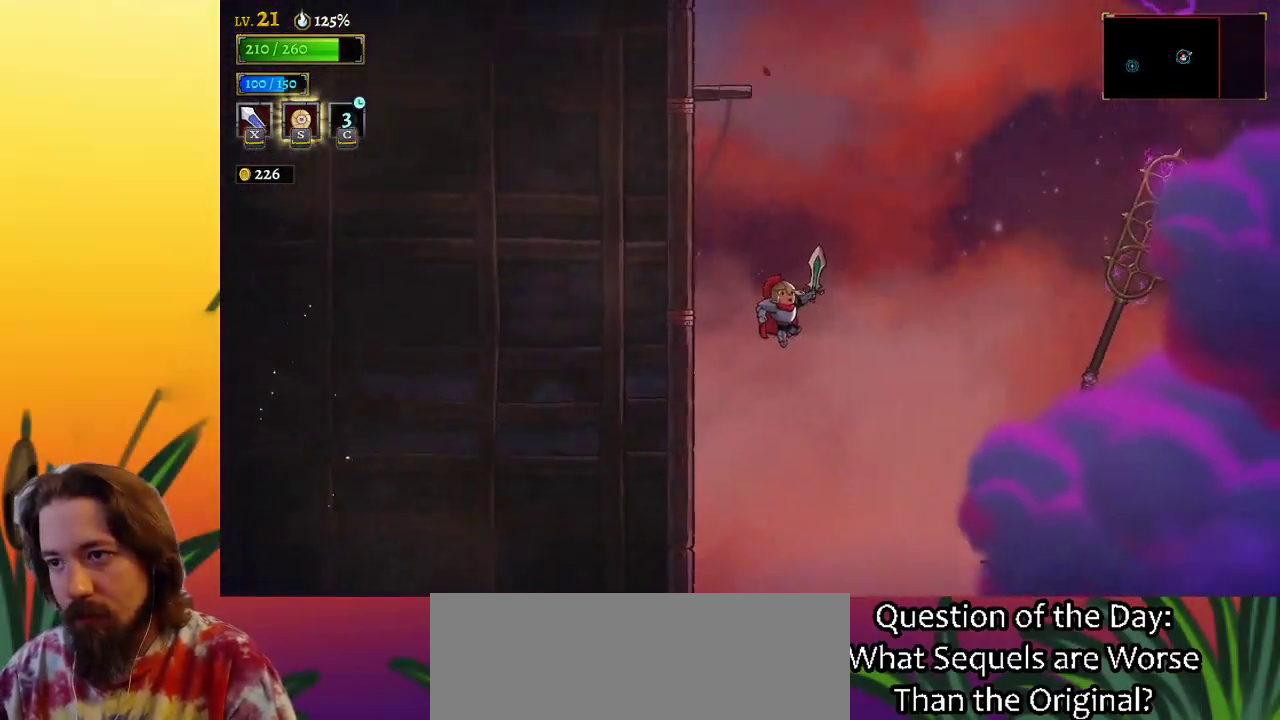
{"keys": ["left"], "events": [[17, "left", "down"], [250, "left", "up"], [283, "right", "down"], [383, "right", "up"], [483, "left", "down"], [483, "z", "up"]]}
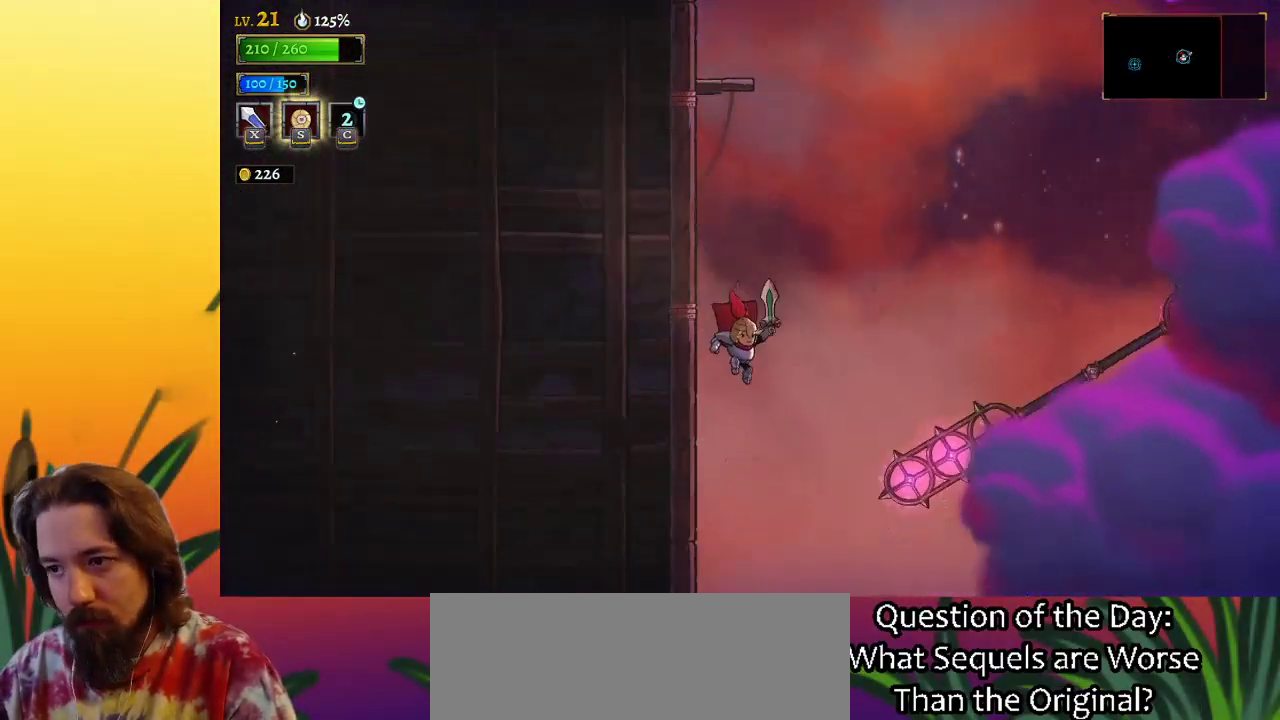
{"keys": [], "events": [[500, "left", "up"]]}
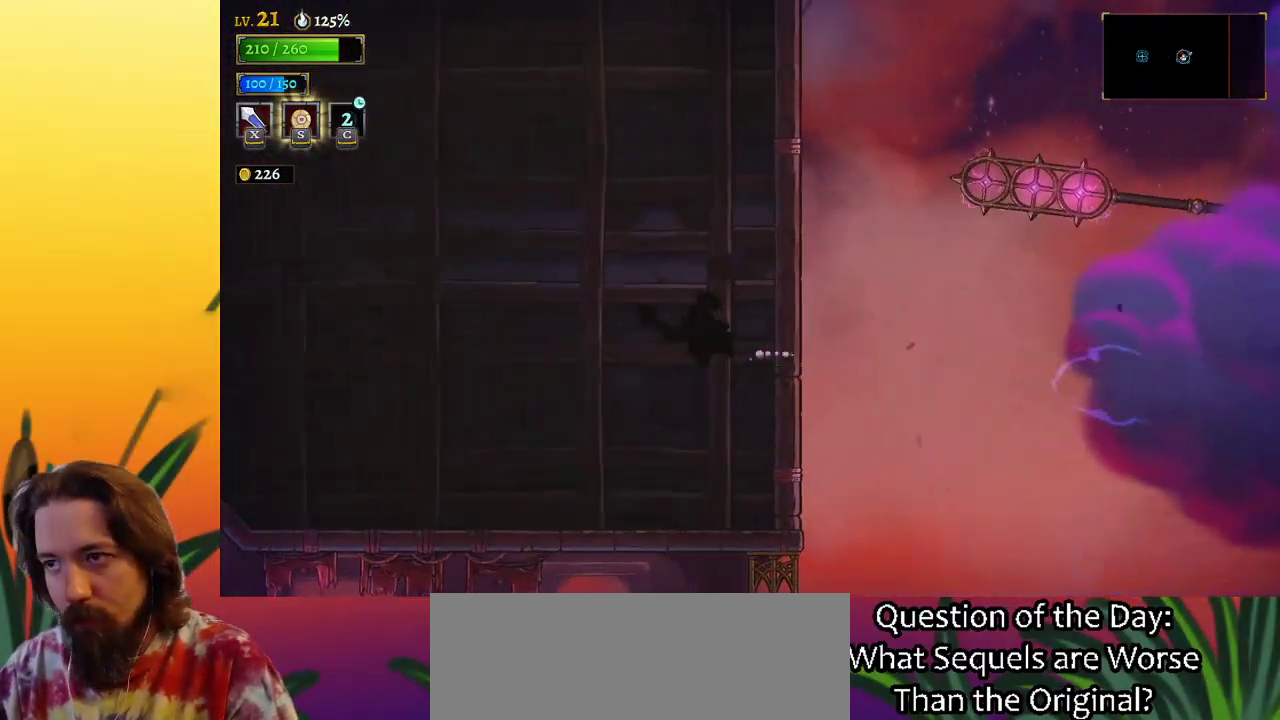
{"keys": [], "events": [[83, "right", "down"], [283, "right", "up"]]}
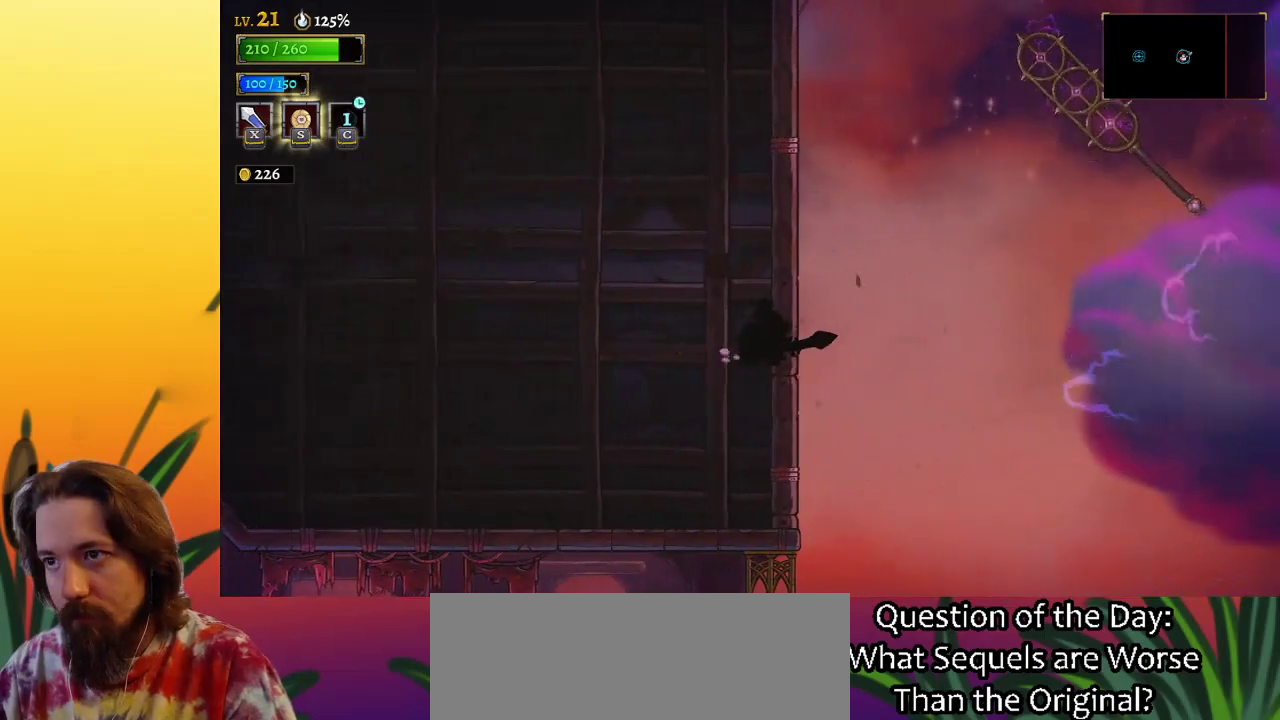
{"keys": [], "events": [[200, "right", "down"], [233, "right", "up"]]}
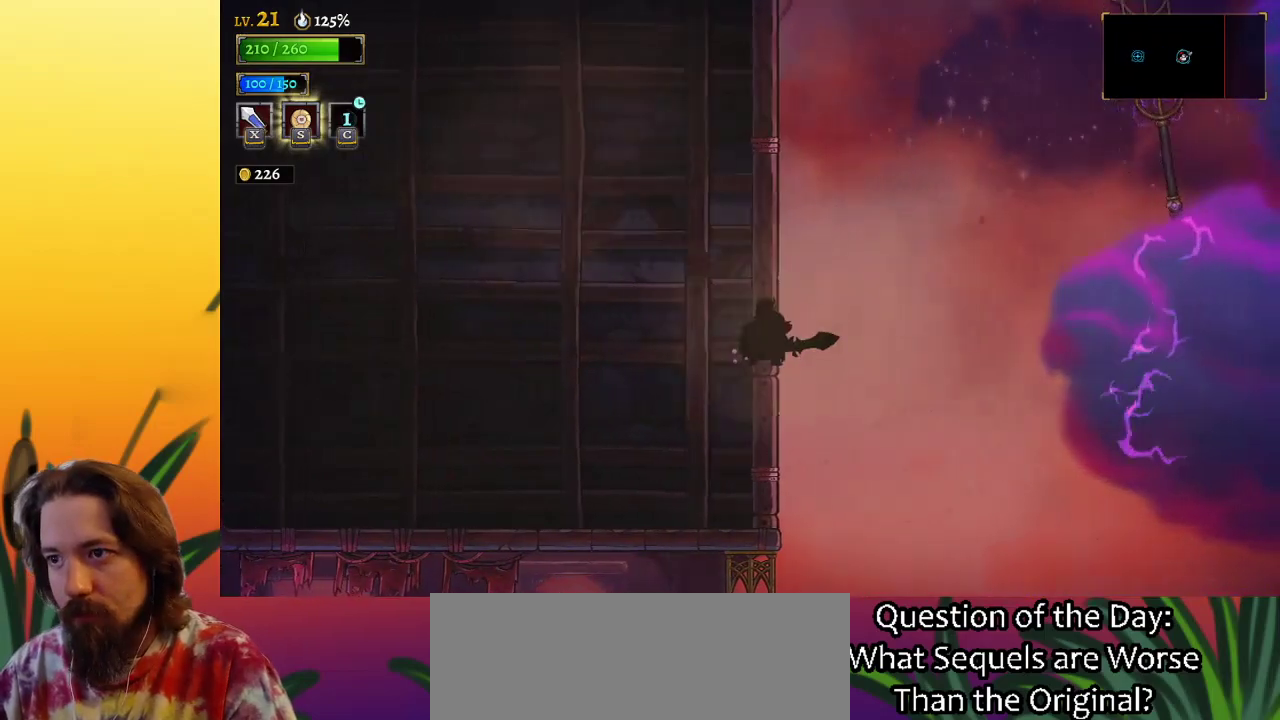
{"keys": ["right"], "events": [[500, "right", "down"]]}
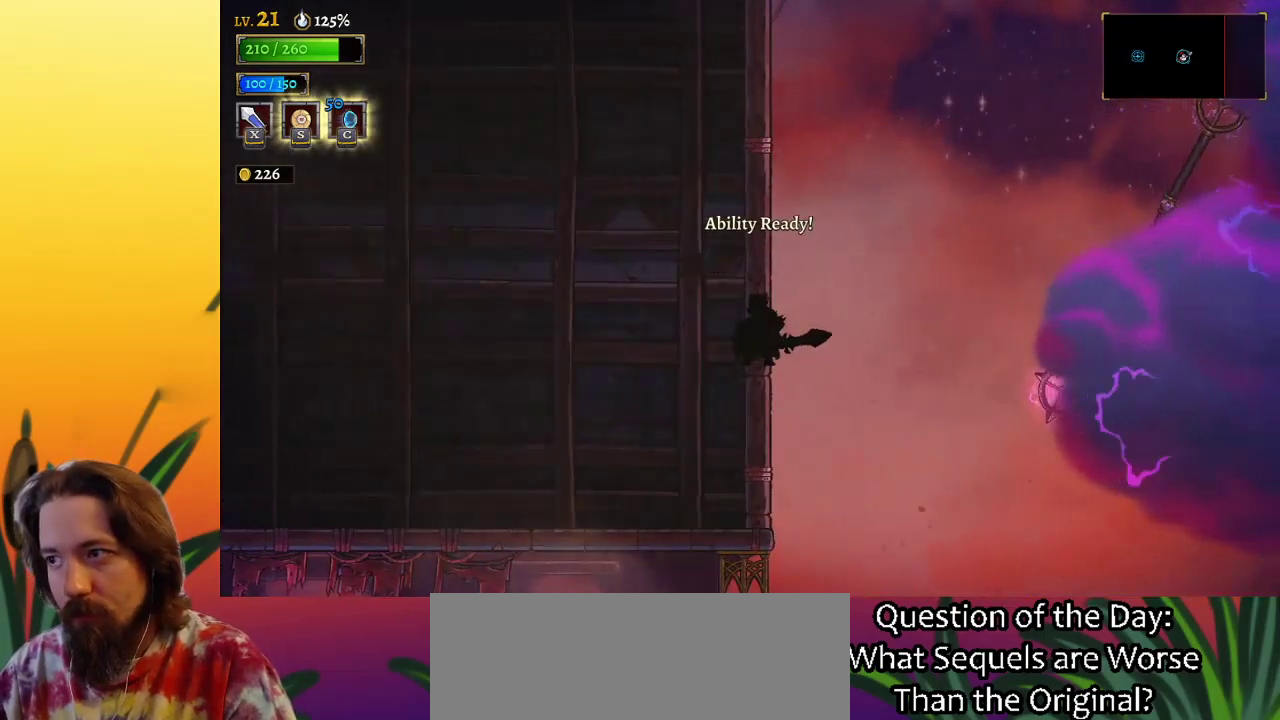
{"keys": ["right", "z"], "events": [[83, "z", "down"]]}
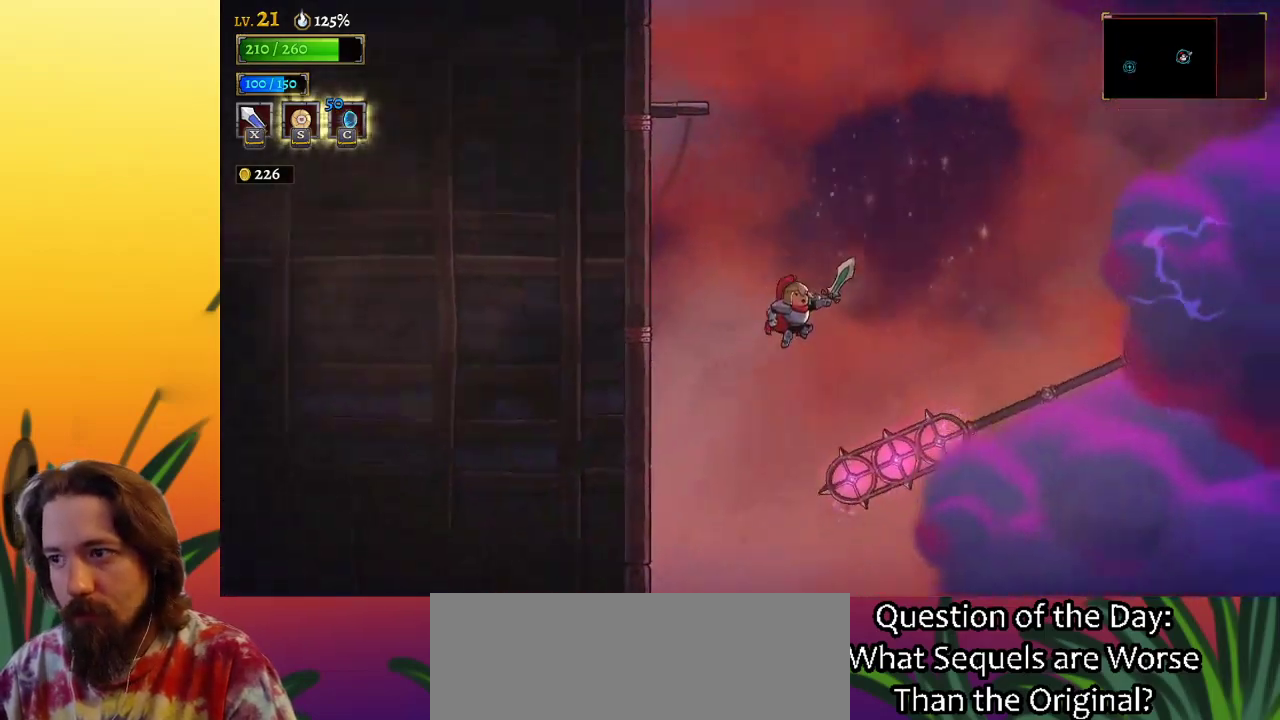
{"keys": [], "events": [[100, "z", "up"], [150, "right", "up"], [250, "down", "down"], [483, "down", "up"]]}
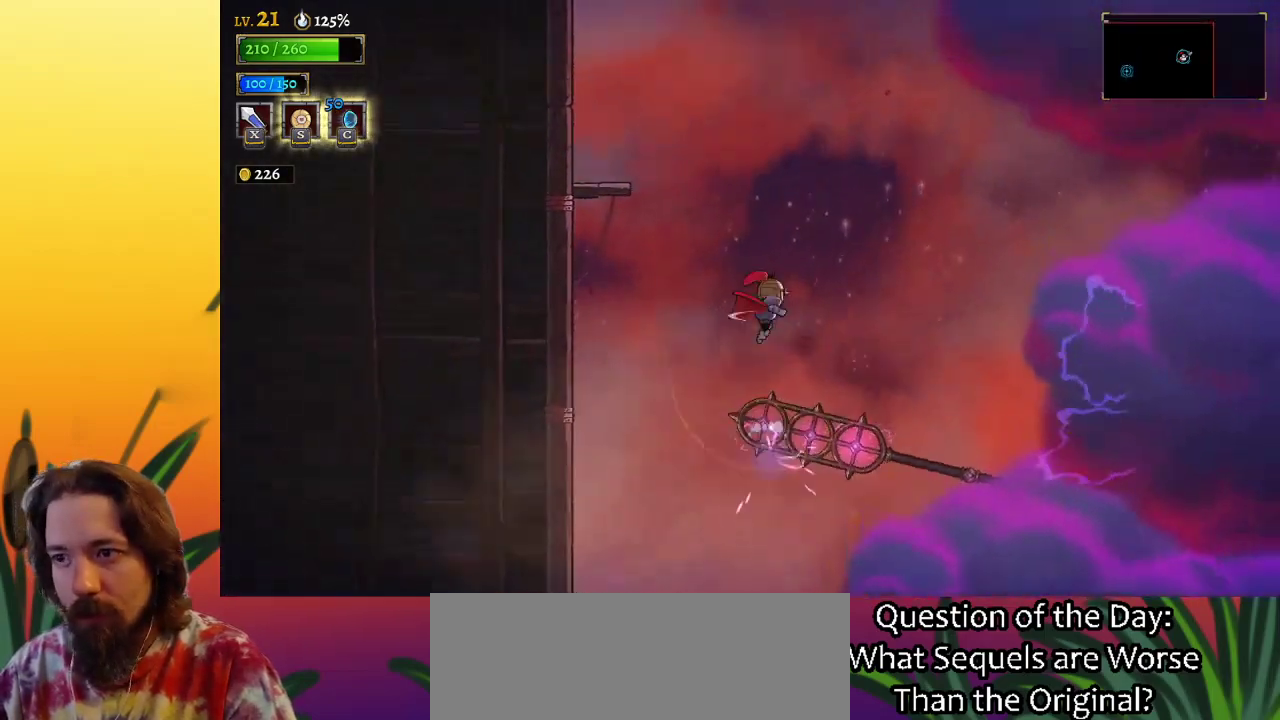
{"keys": ["left"], "events": [[267, "down", "down"], [450, "down", "up"], [483, "left", "down"]]}
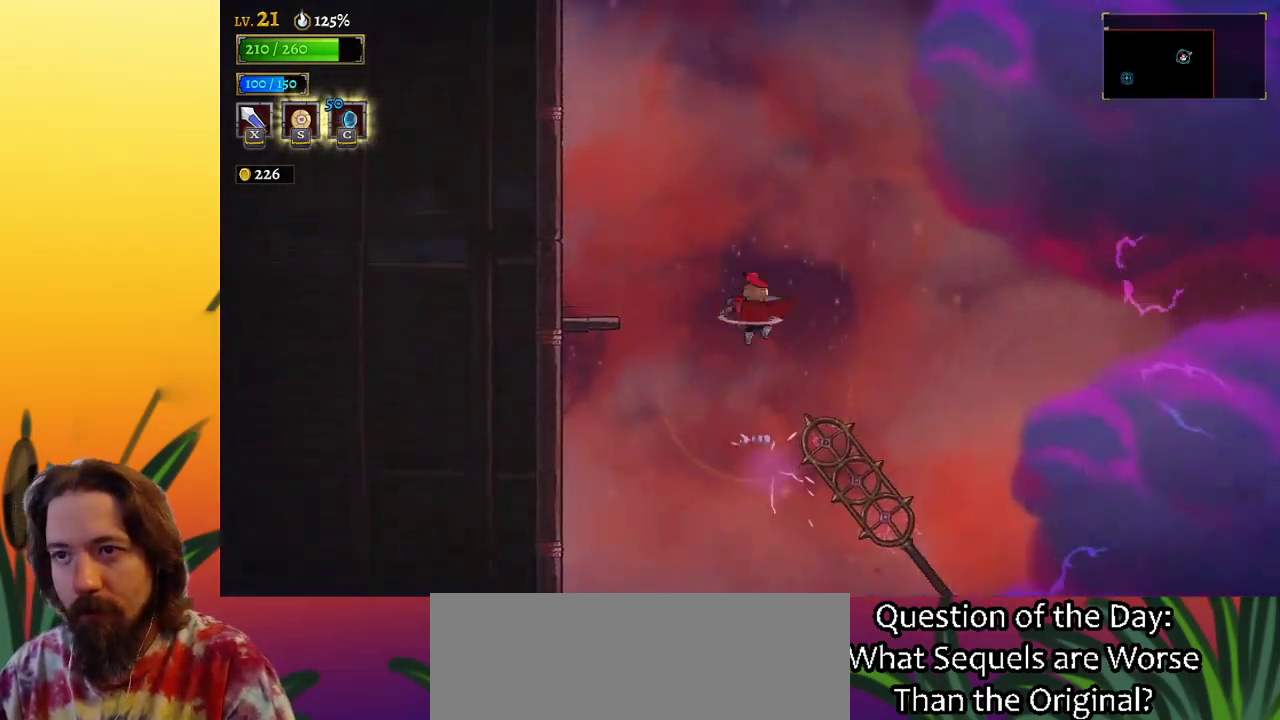
{"keys": ["left"], "events": [[83, "z", "down"], [217, "z", "up"]]}
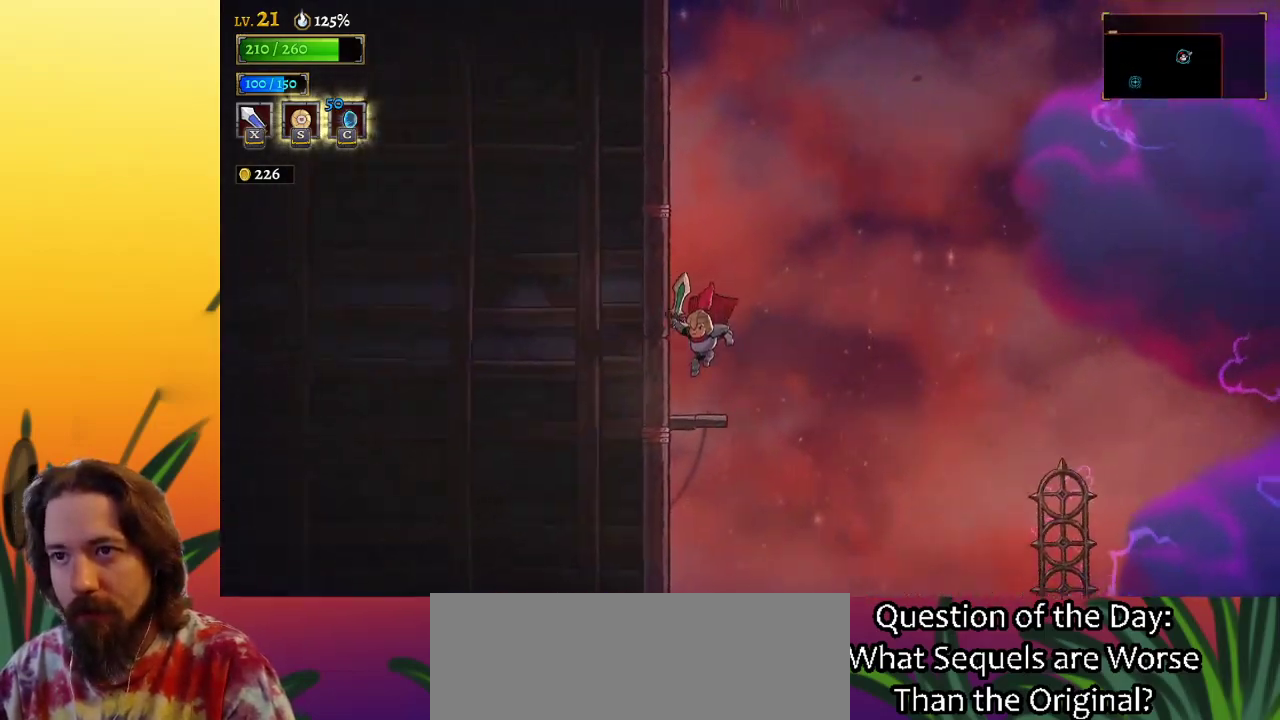
{"keys": ["z"], "events": [[67, "left", "up"], [200, "z", "down"]]}
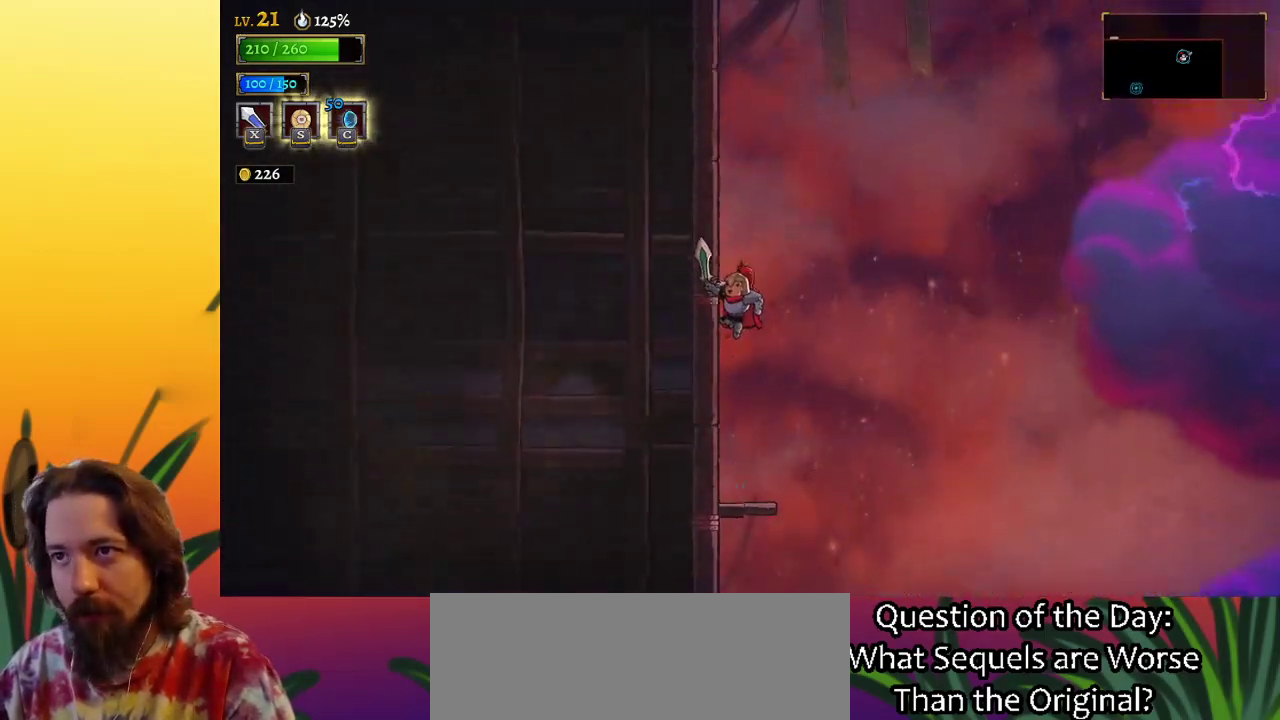
{"keys": ["c", "left"], "events": [[100, "z", "up"], [133, "left", "down"], [133, "z", "down"], [417, "c", "down"], [417, "z", "up"]]}
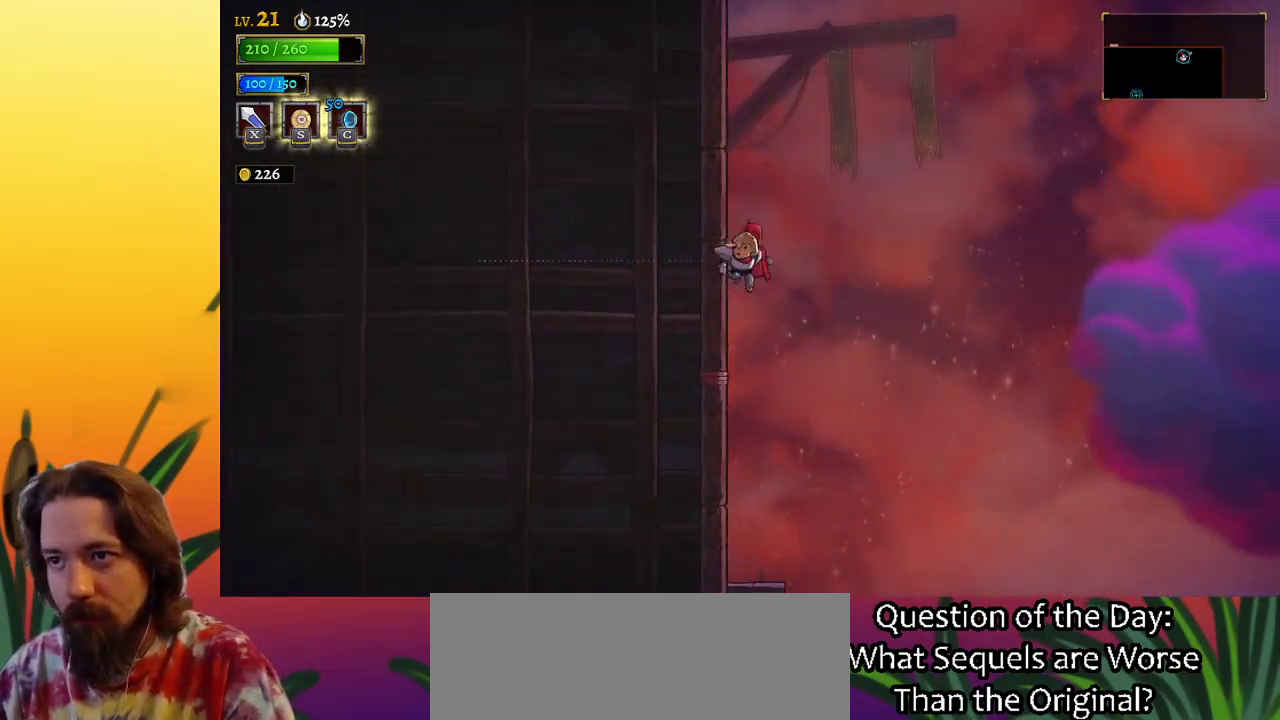
{"keys": ["a", "left"], "events": [[17, "c", "up"], [283, "a", "down"]]}
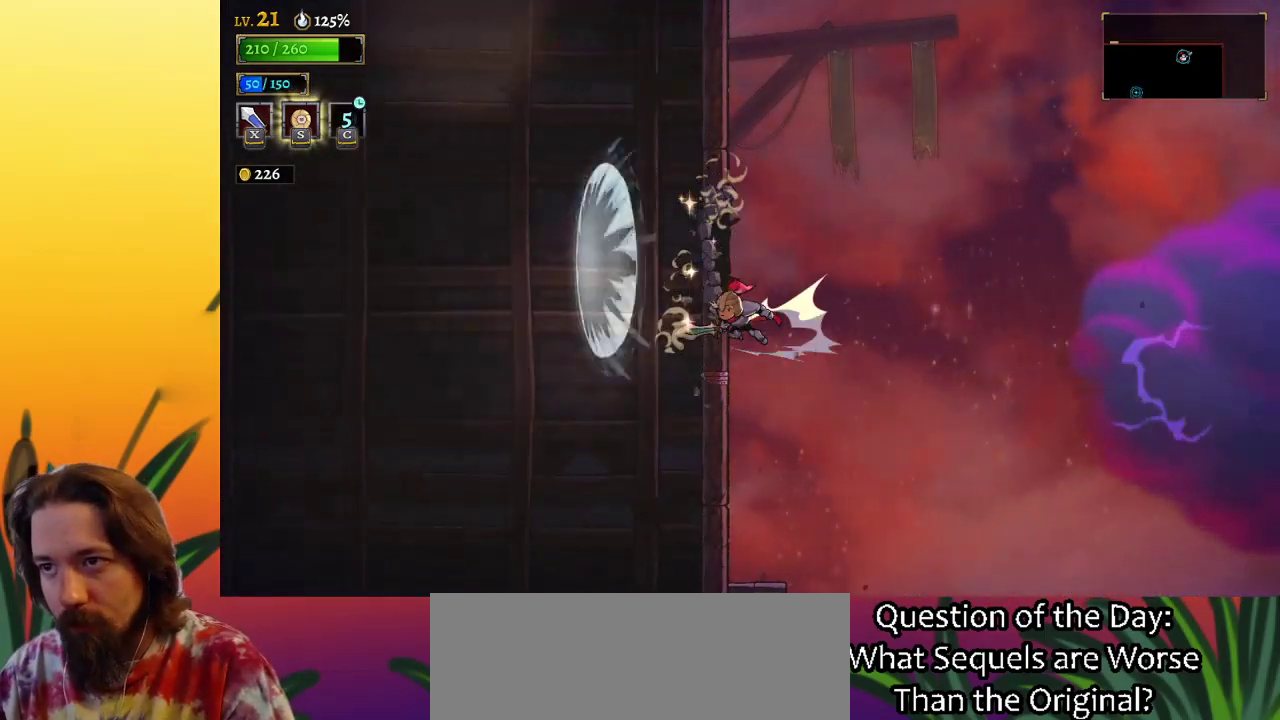
{"keys": ["left", "z"], "events": [[117, "a", "up"], [300, "z", "down"]]}
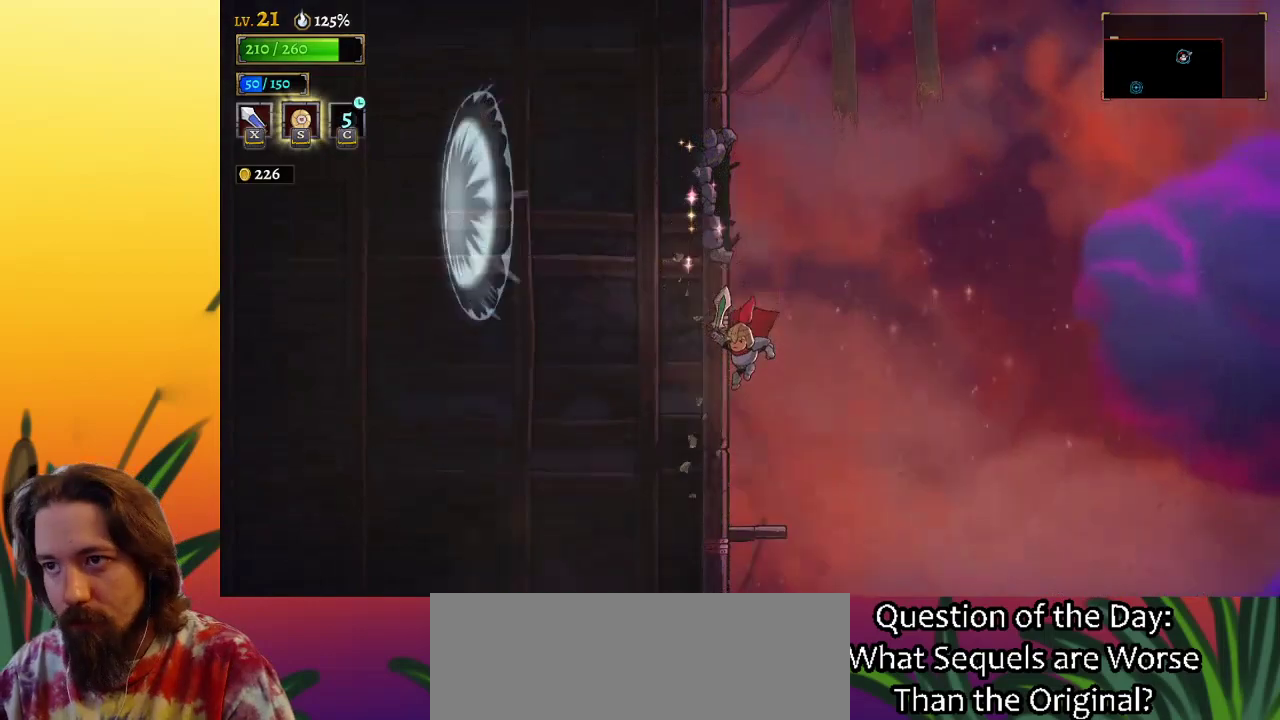
{"keys": ["z"], "events": [[150, "left", "up"], [150, "z", "up"], [333, "z", "down"]]}
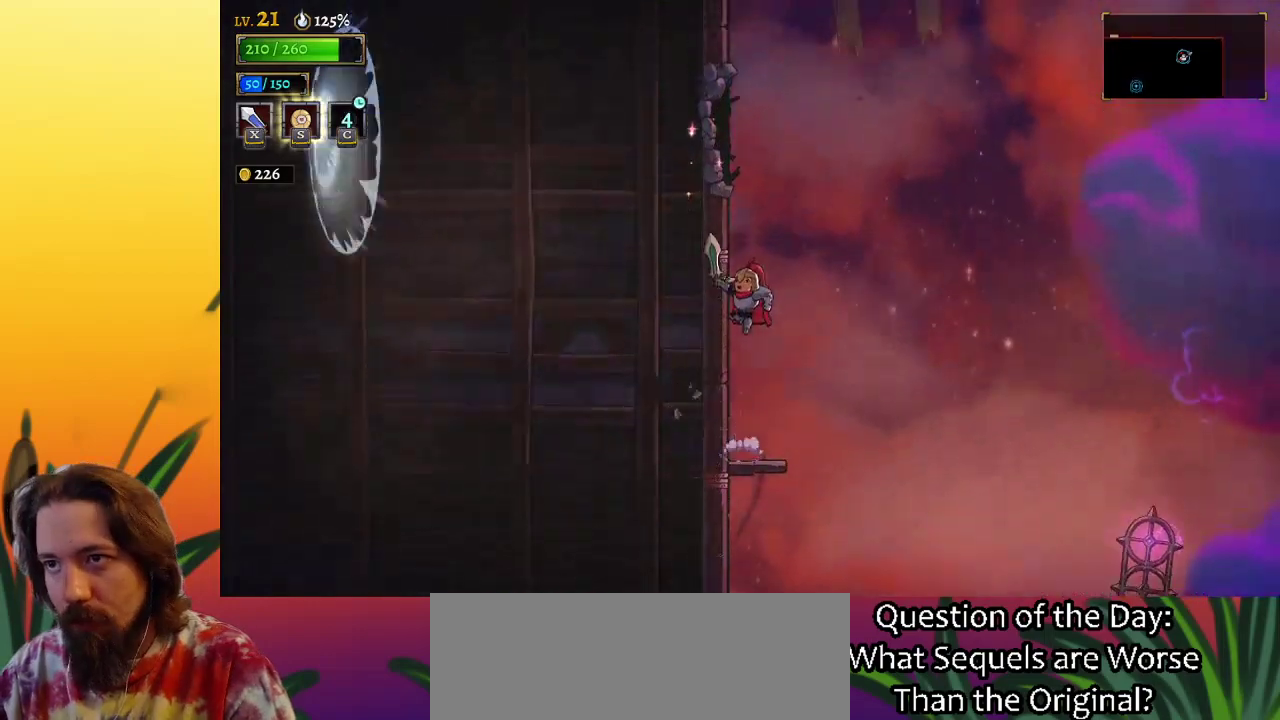
{"keys": ["a", "left"], "events": [[150, "z", "up"], [200, "left", "down"], [250, "z", "down"], [383, "z", "up"], [483, "a", "down"]]}